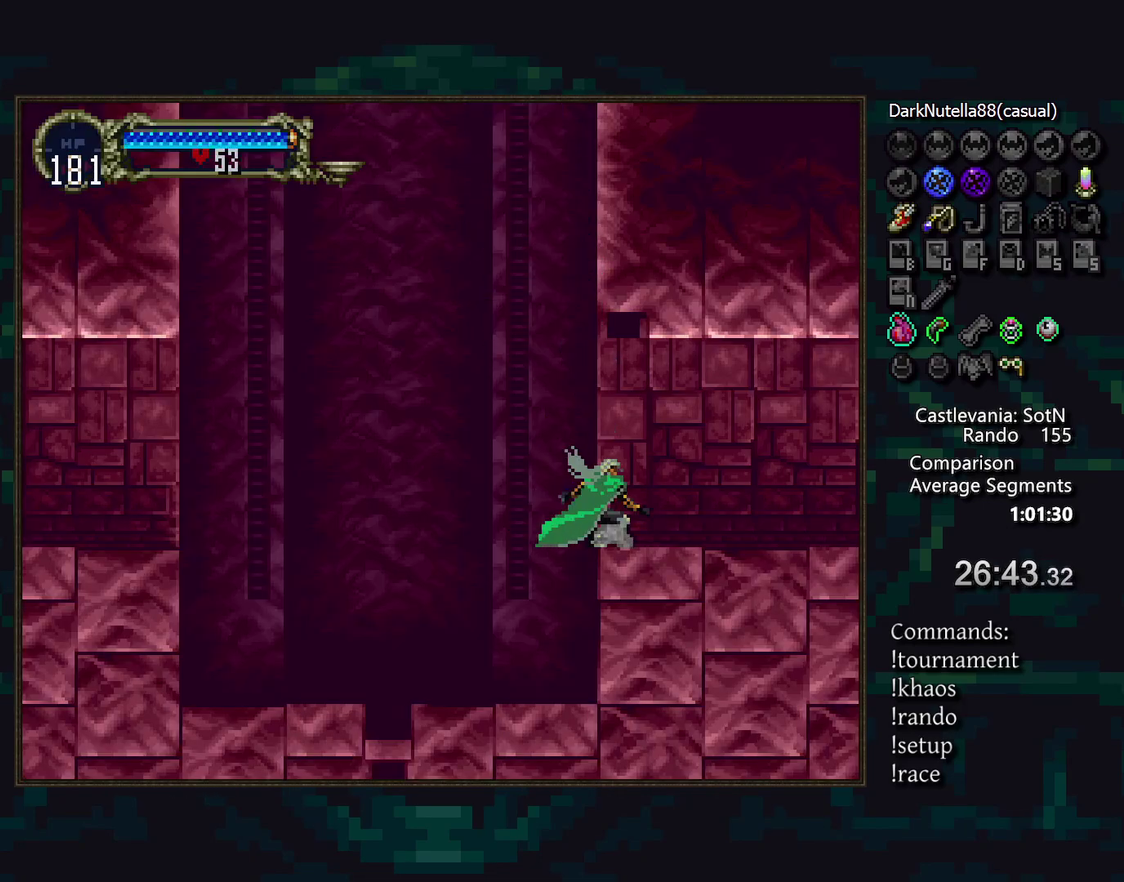
Gameplay with a controller (PlayStation layout); each line is a JSON object with the inputs held at the frame after it. "events" lists button and stick changes between this image and that frame as [ms after this image, input, new state], when the widget could be followed in between. Not read: CROSS DPAD_DOWN DPAD_RIGHT DPAD_UP L3 R3.
{"buttons": [], "events": []}
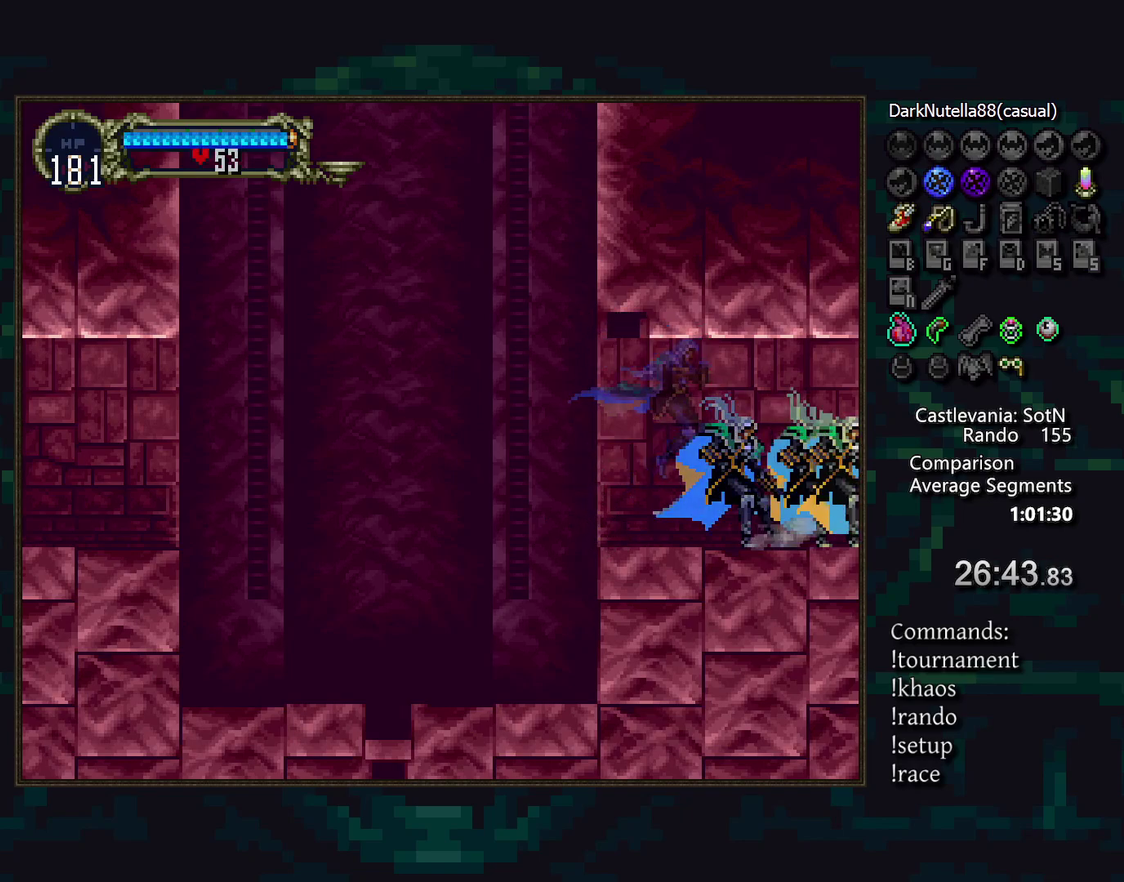
{"buttons": [], "events": []}
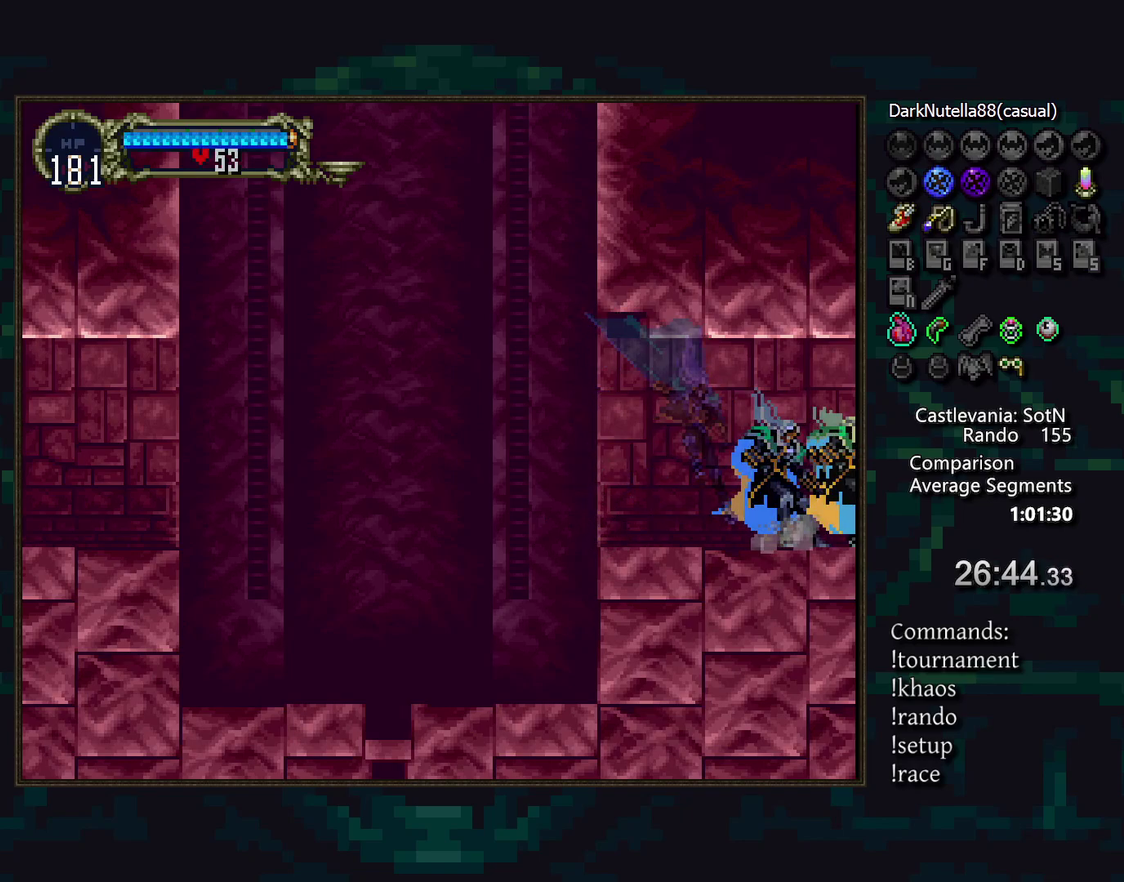
{"buttons": [], "events": []}
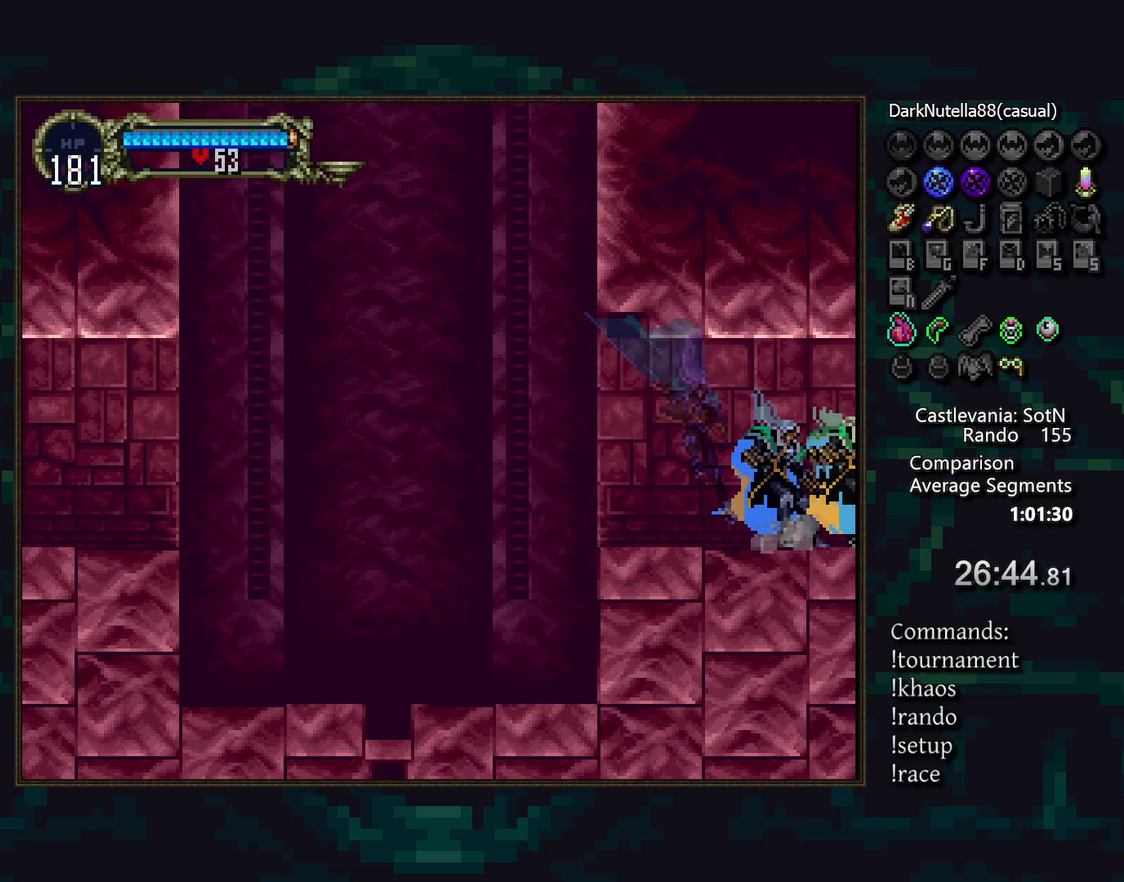
{"buttons": [], "events": []}
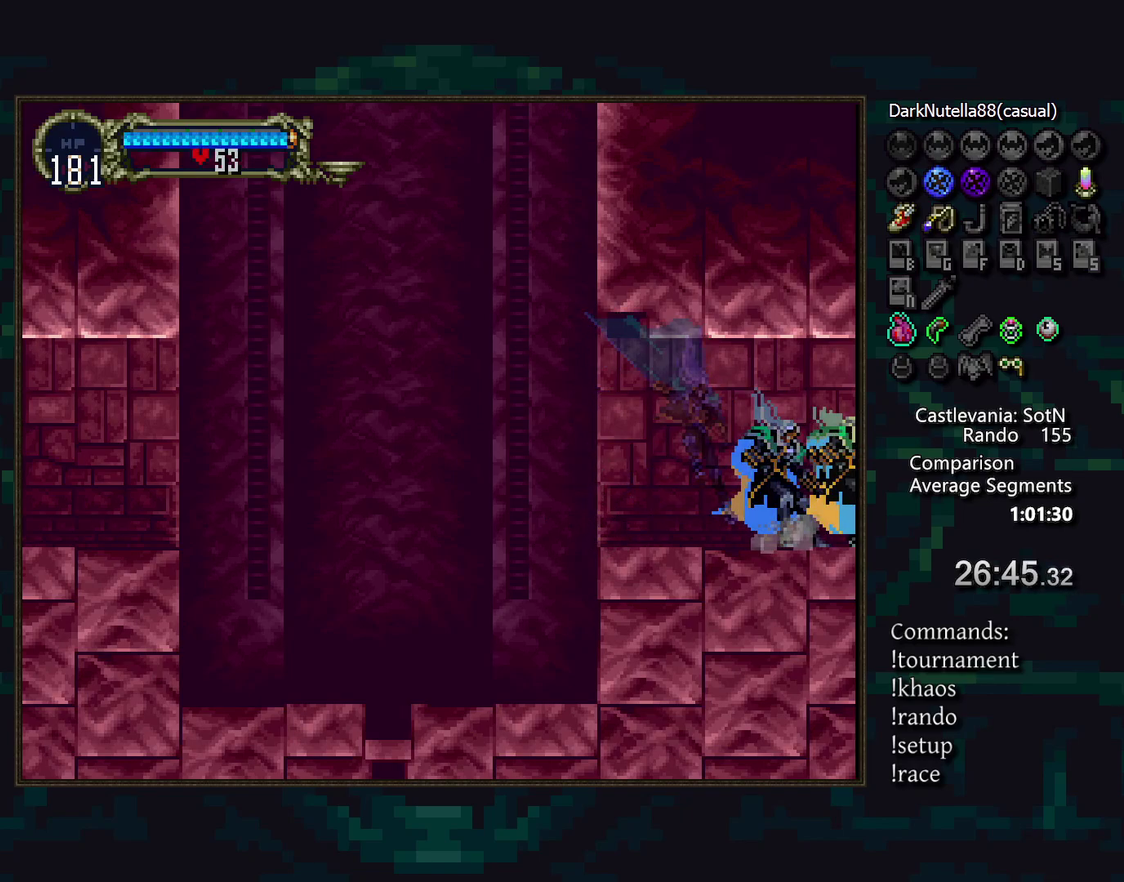
{"buttons": [], "events": []}
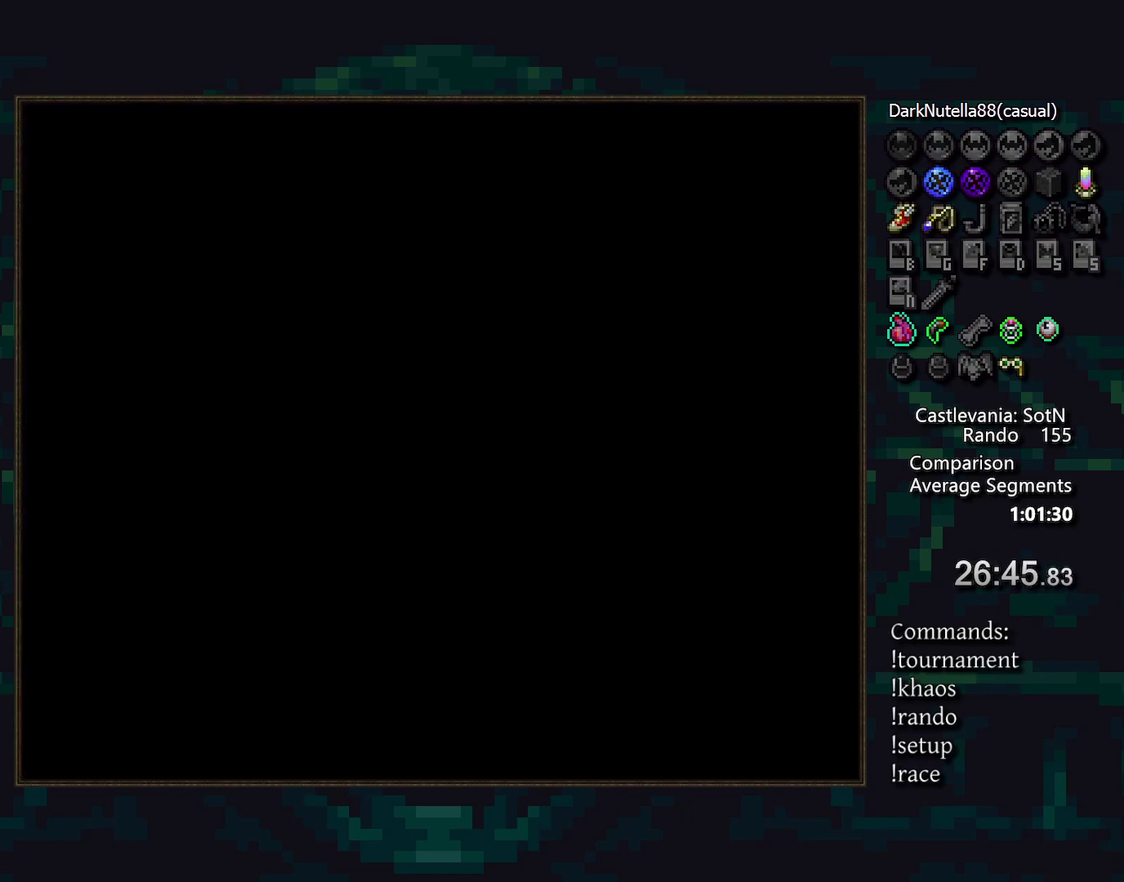
{"buttons": [], "events": []}
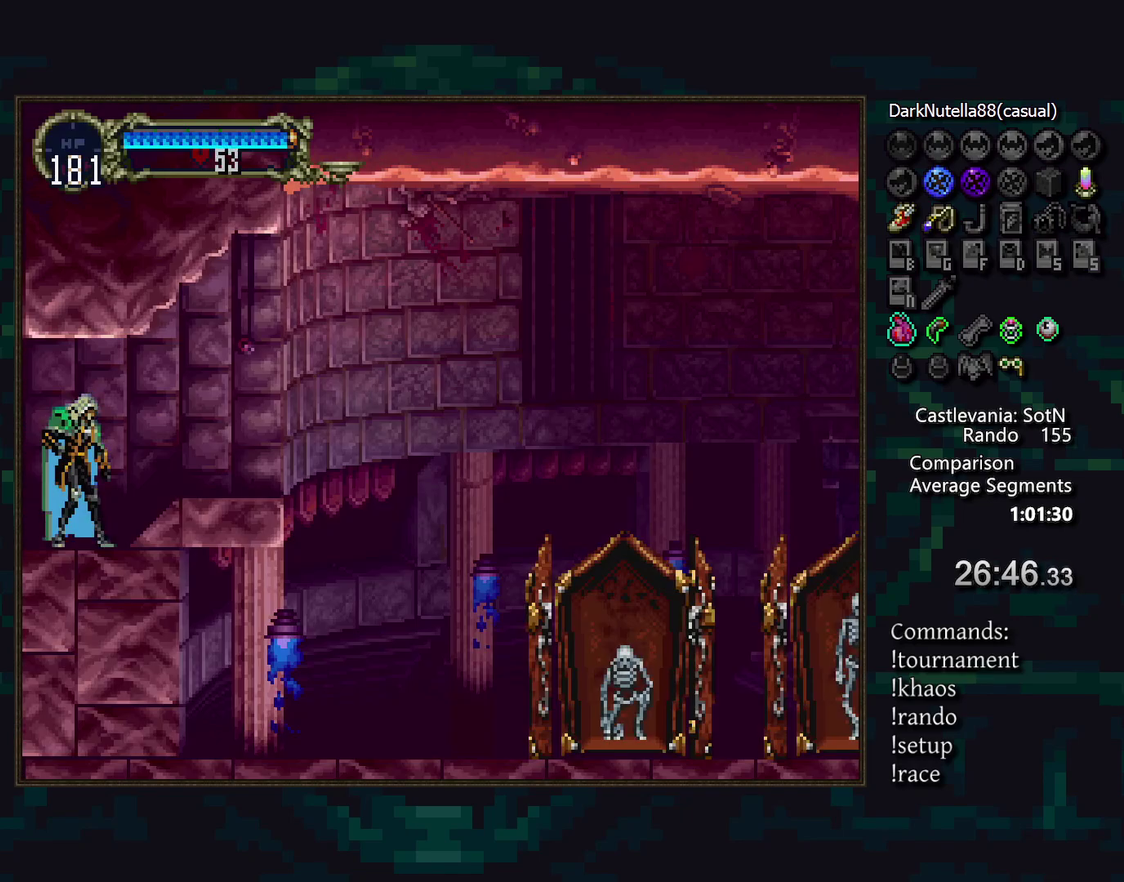
{"buttons": [], "events": [[117, "DPAD_LEFT", "down"], [150, "TRIANGLE", "down"], [233, "DPAD_LEFT", "up"], [233, "TRIANGLE", "up"]]}
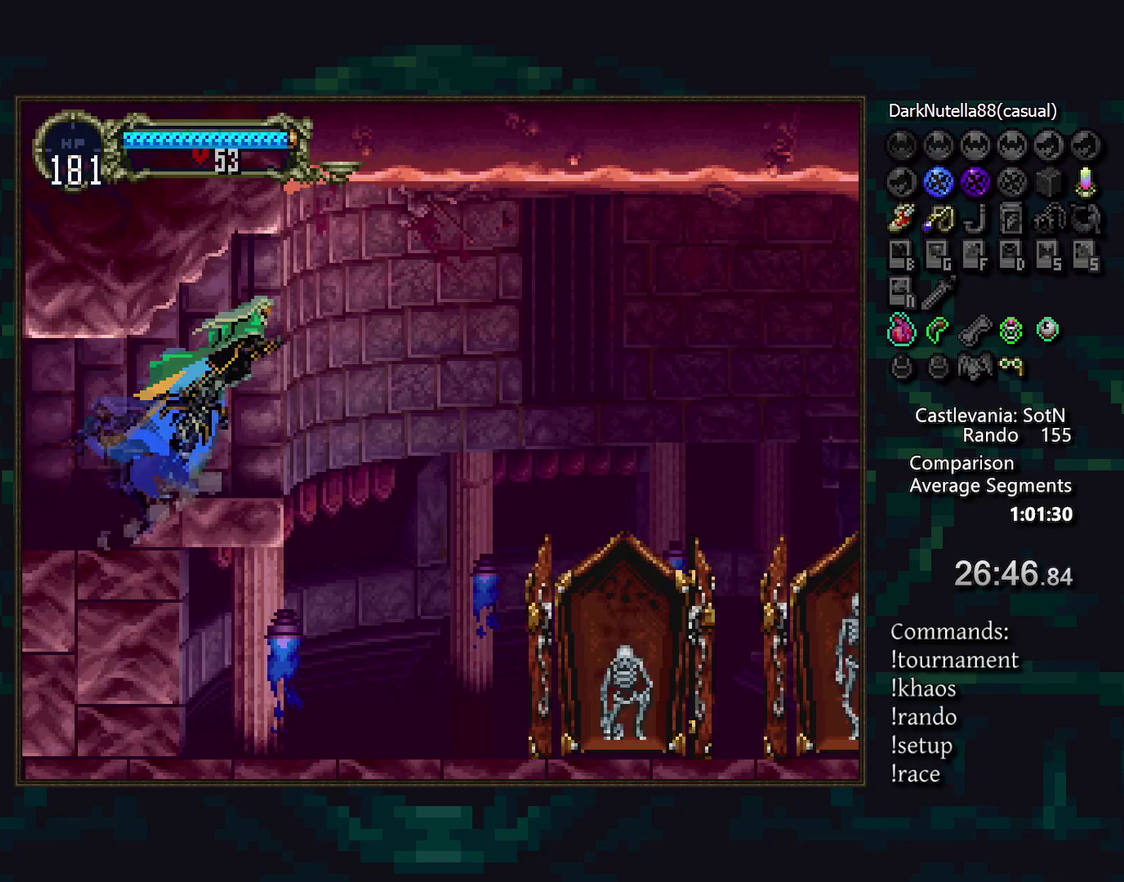
{"buttons": [], "events": []}
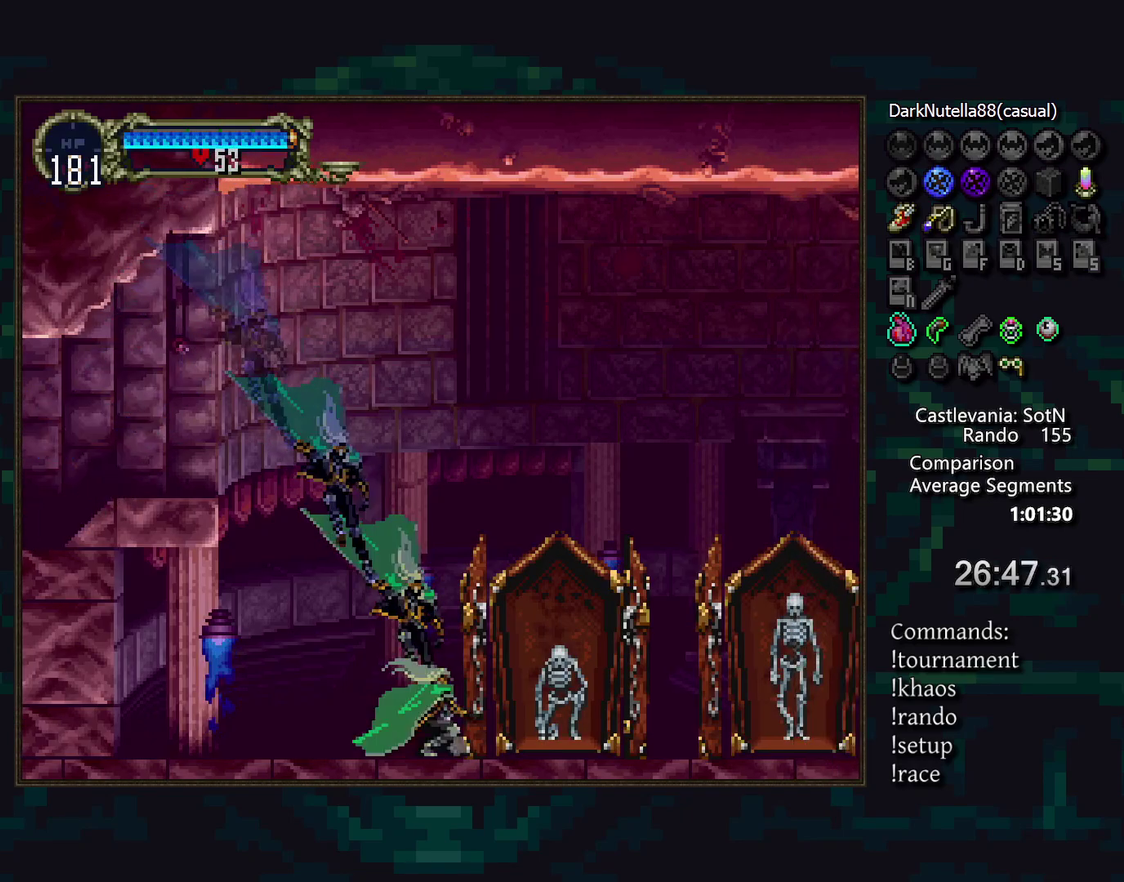
{"buttons": [], "events": [[67, "CIRCLE", "down"], [133, "CIRCLE", "up"]]}
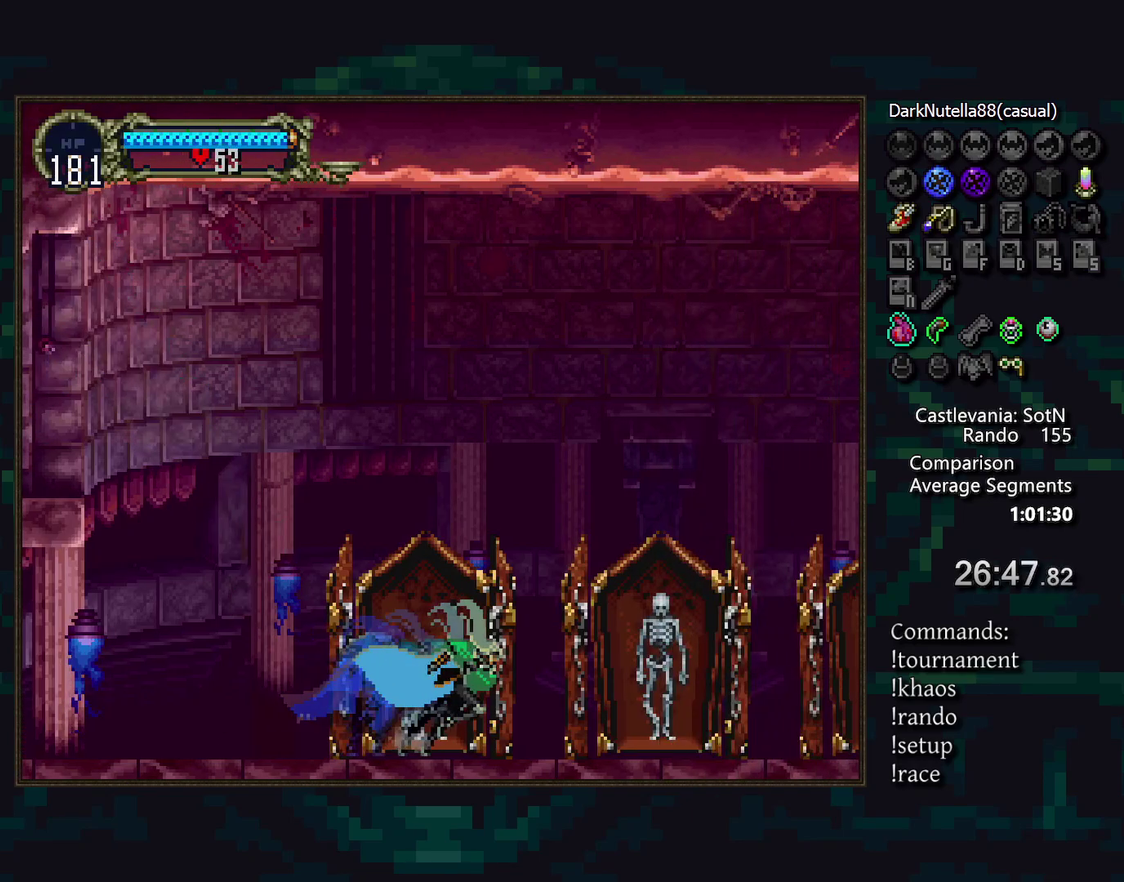
{"buttons": [], "events": []}
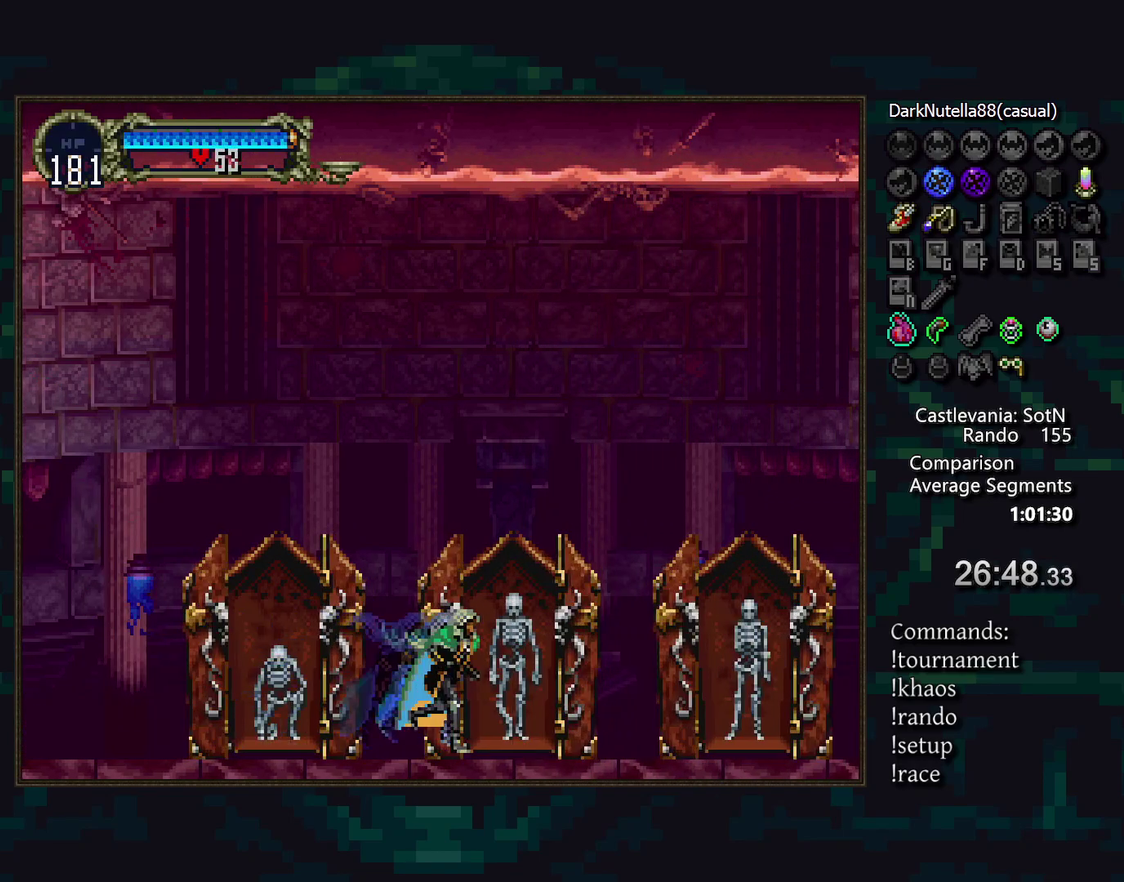
{"buttons": ["CIRCLE", "TRIANGLE"], "events": [[300, "TRIANGLE", "down"], [383, "TRIANGLE", "up"], [417, "CIRCLE", "down"], [467, "TRIANGLE", "down"]]}
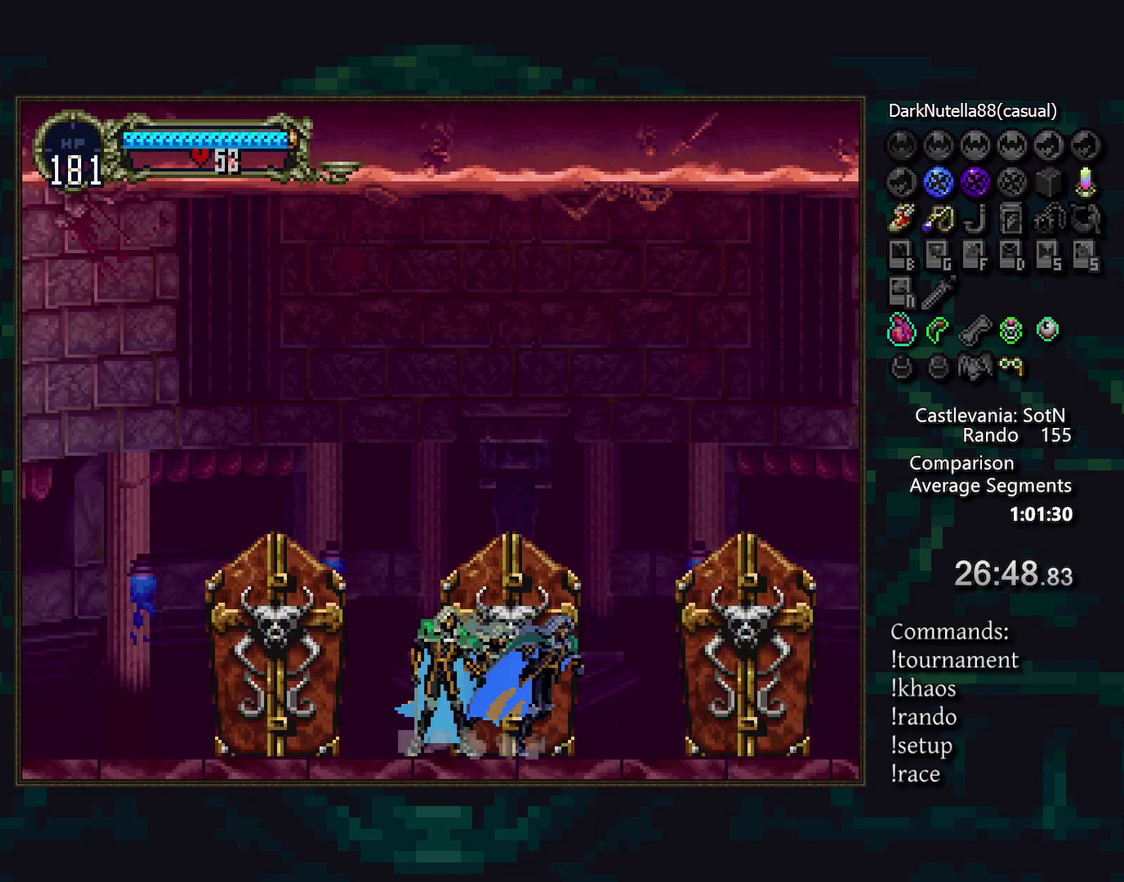
{"buttons": [], "events": [[17, "CIRCLE", "up"], [33, "TRIANGLE", "up"], [83, "CIRCLE", "down"], [100, "TRIANGLE", "down"], [167, "CIRCLE", "up"], [167, "TRIANGLE", "up"]]}
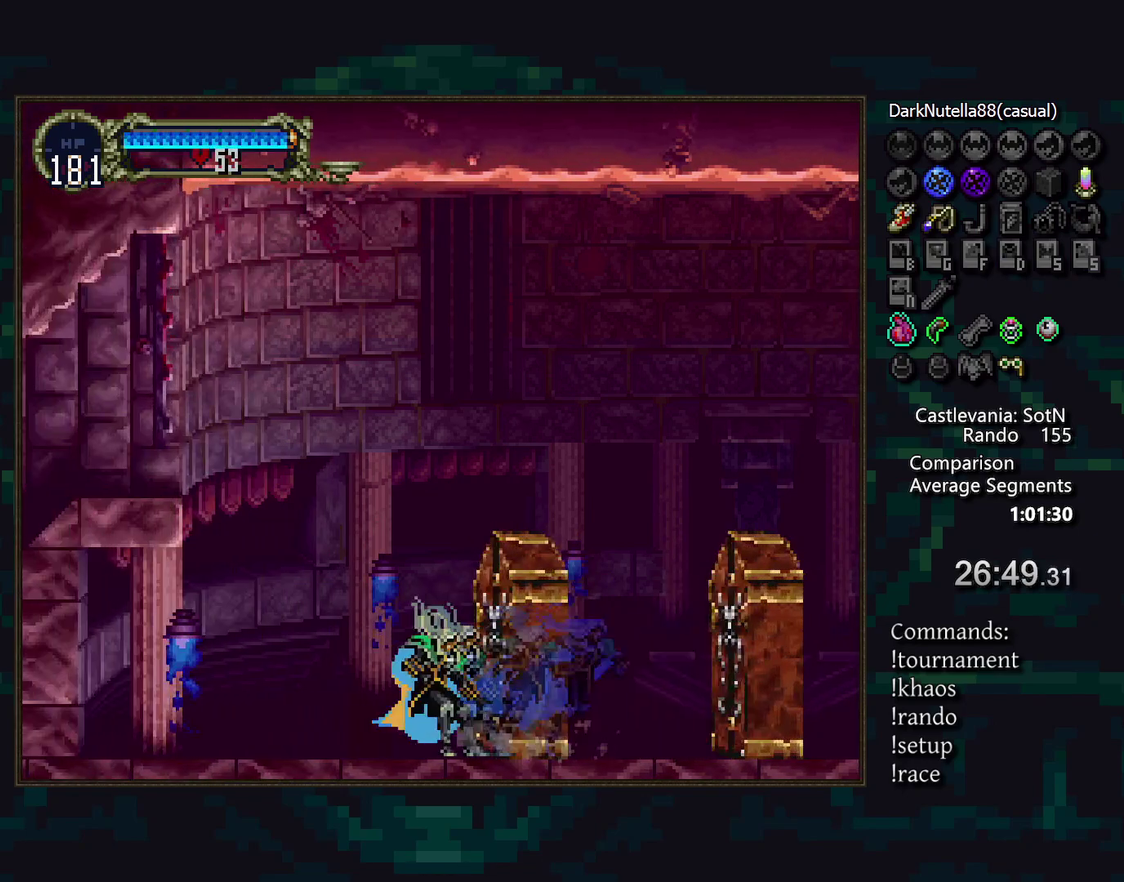
{"buttons": [], "events": []}
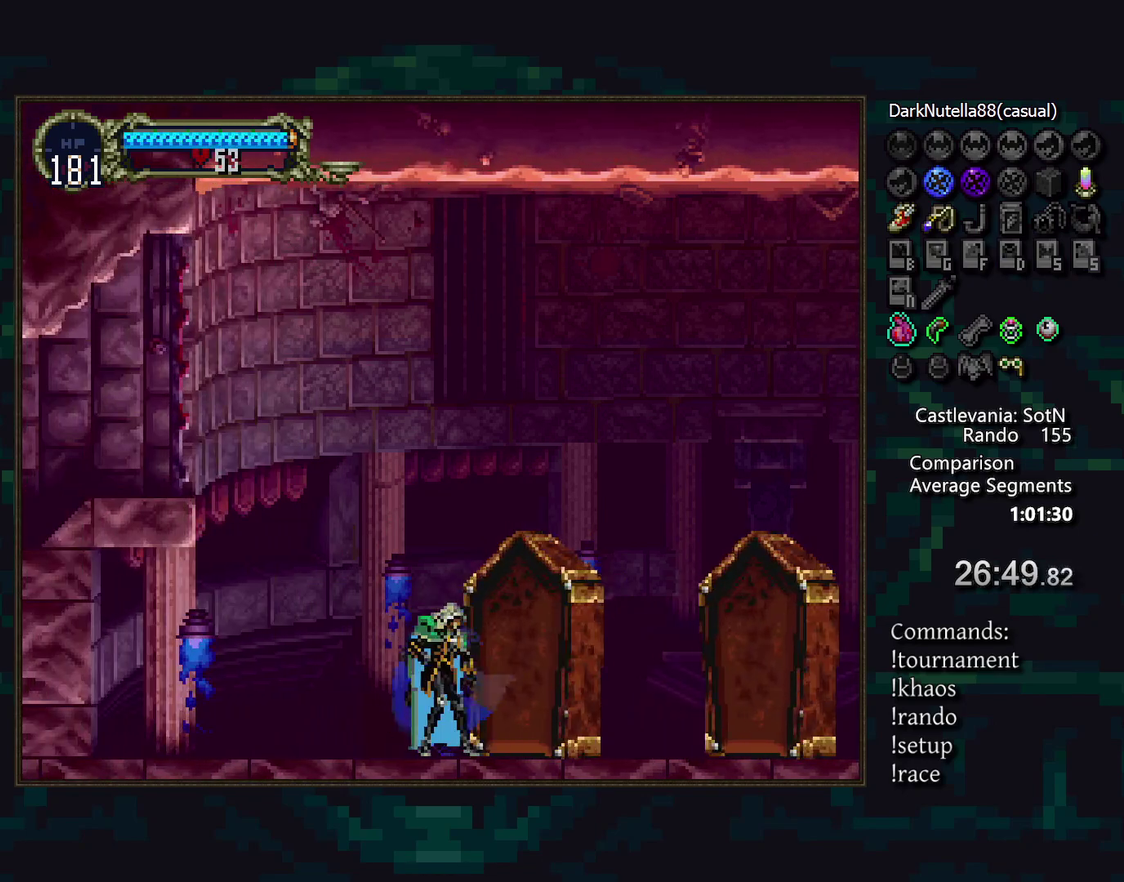
{"buttons": [], "events": []}
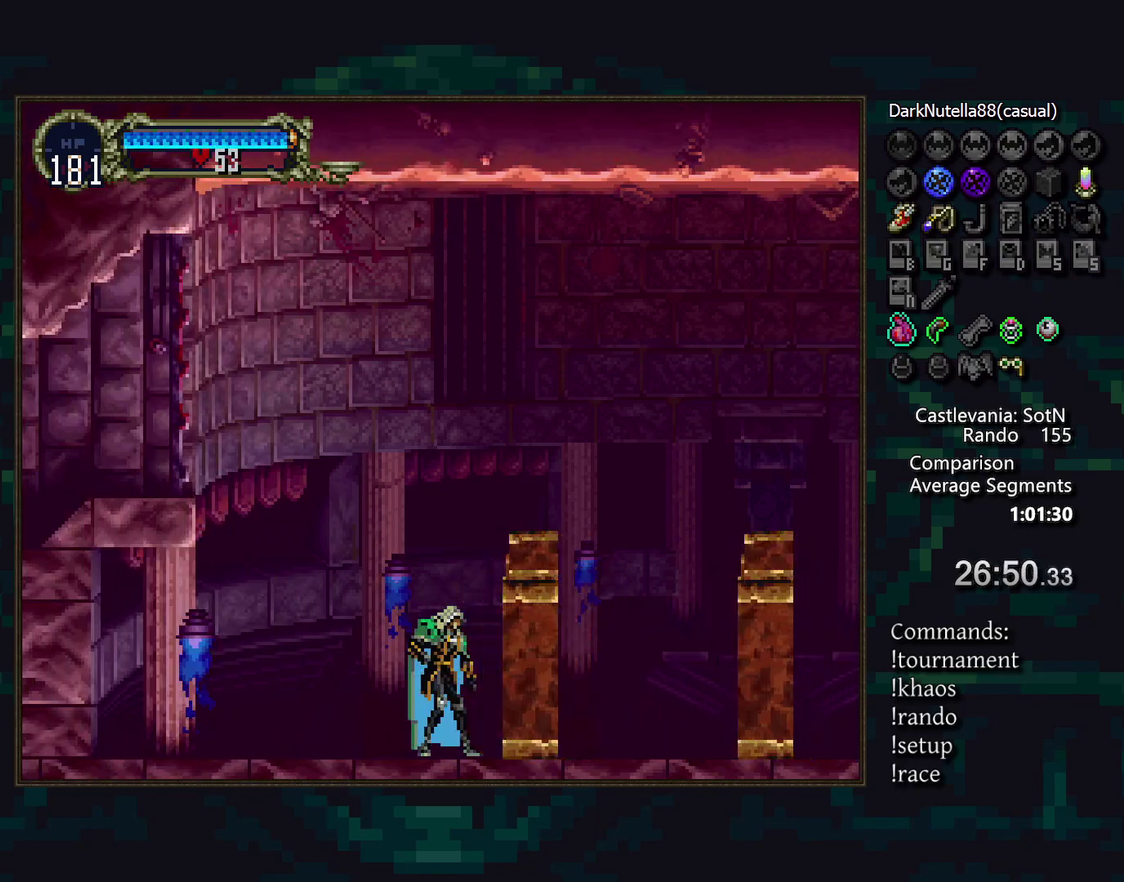
{"buttons": [], "events": [[33, "TRIANGLE", "down"], [117, "TRIANGLE", "up"]]}
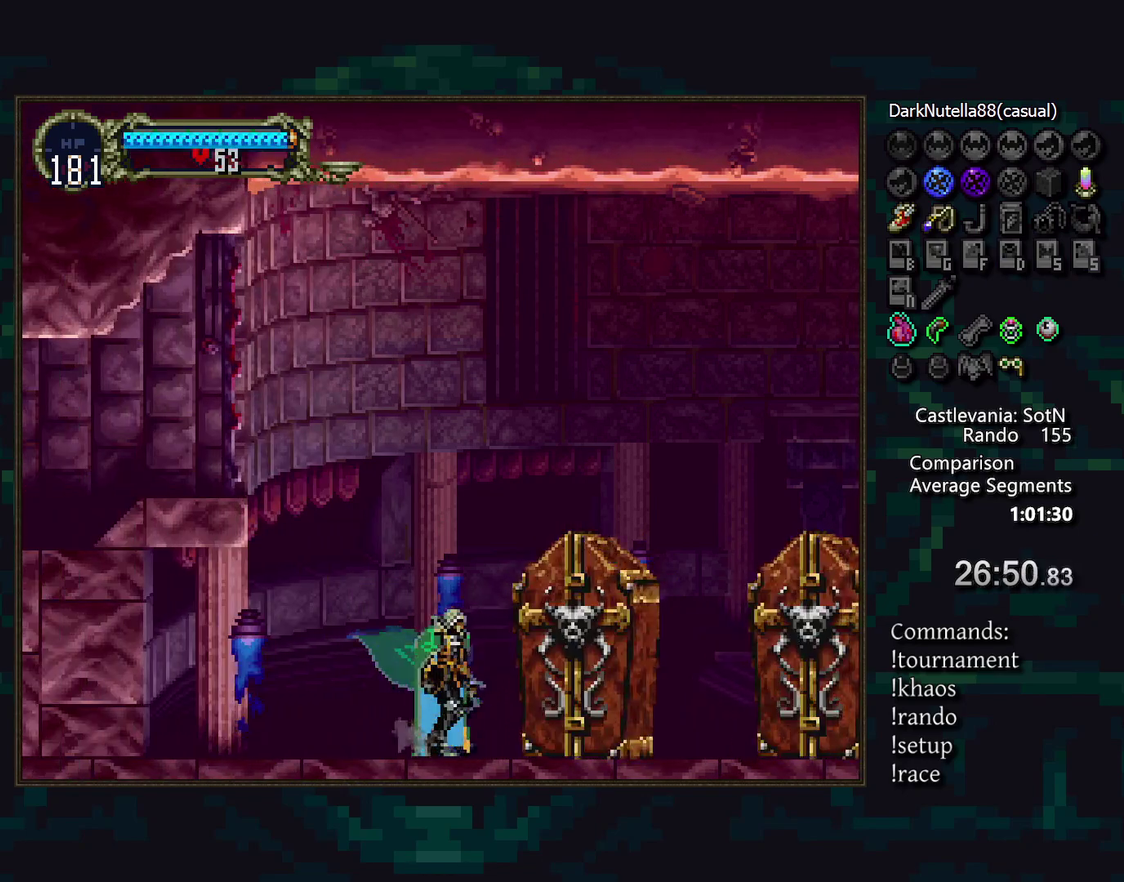
{"buttons": [], "events": []}
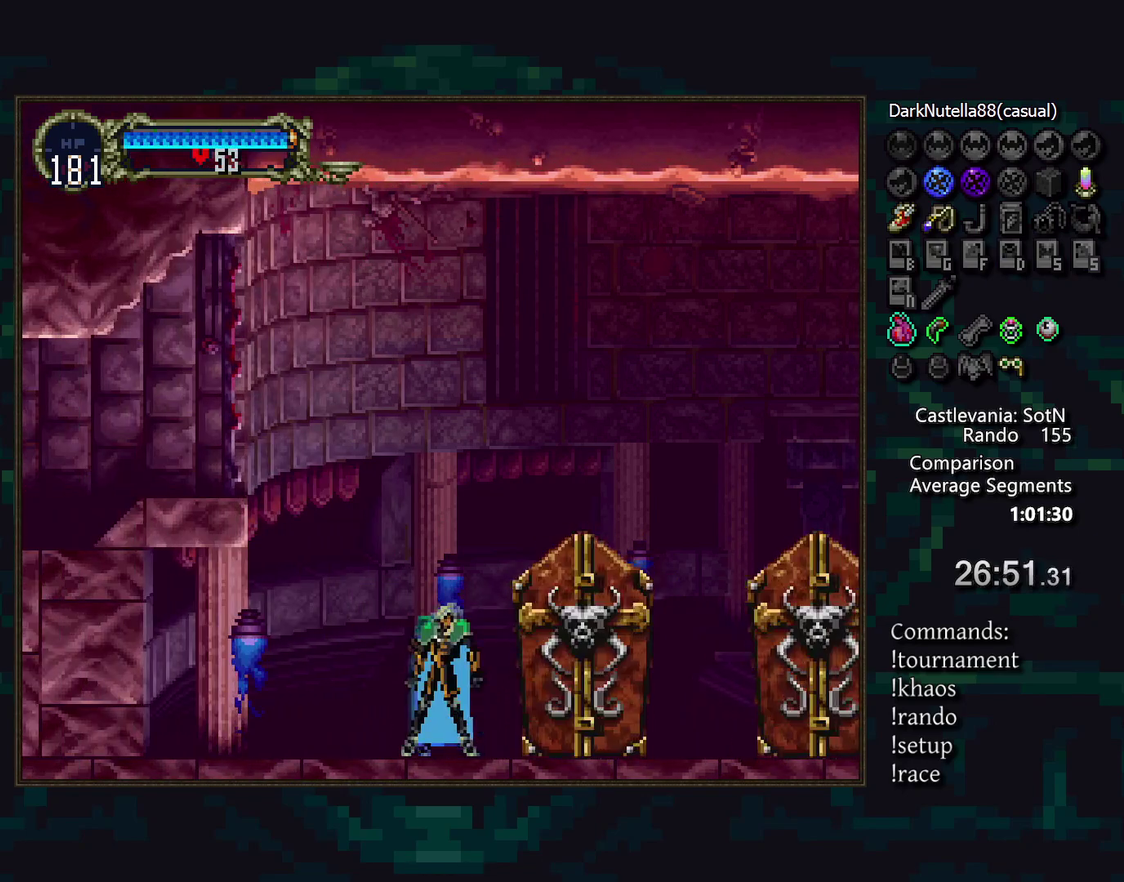
{"buttons": [], "events": []}
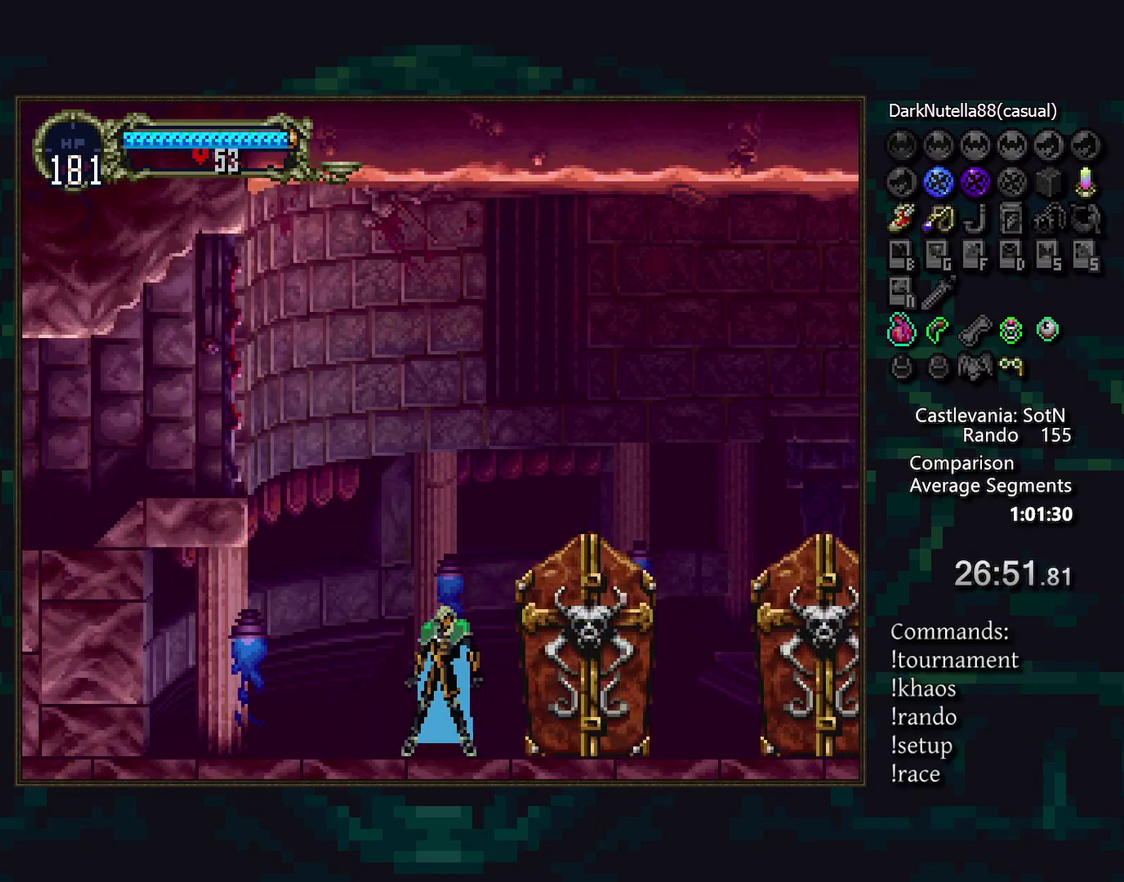
{"buttons": [], "events": []}
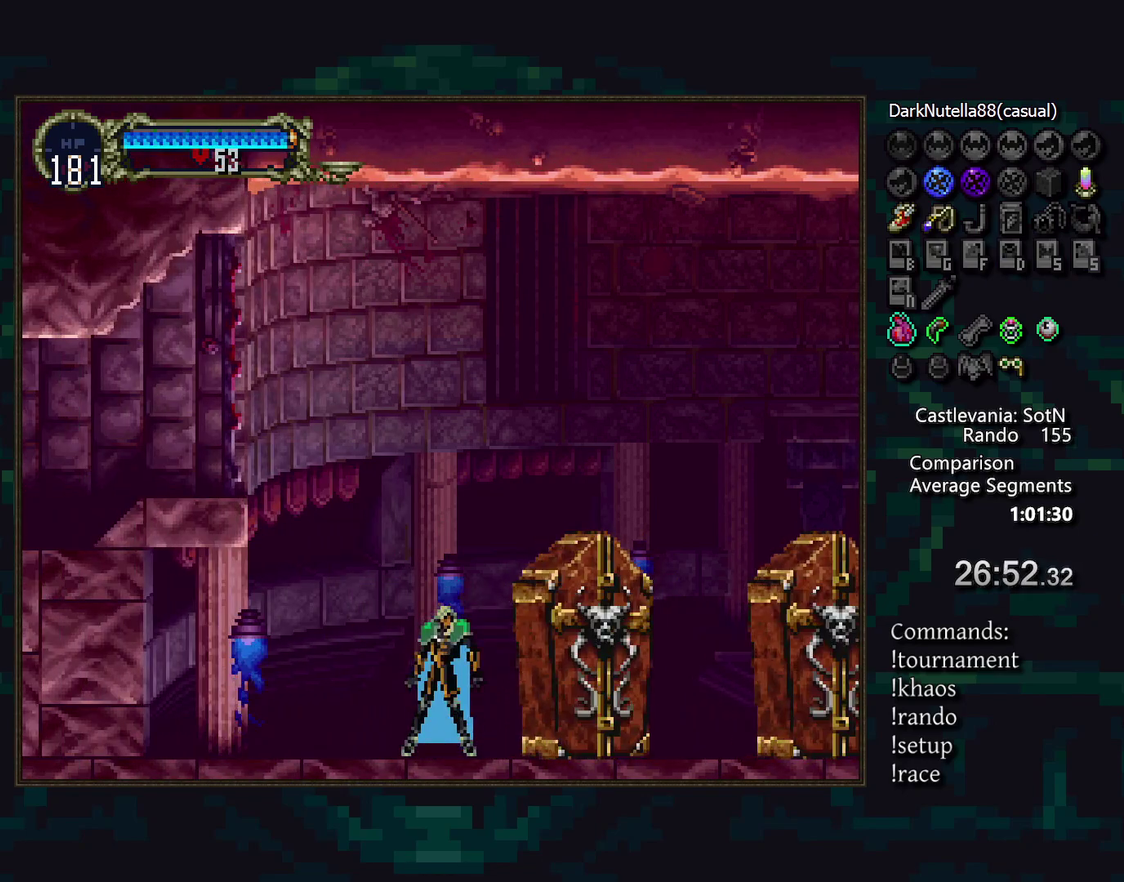
{"buttons": [], "events": []}
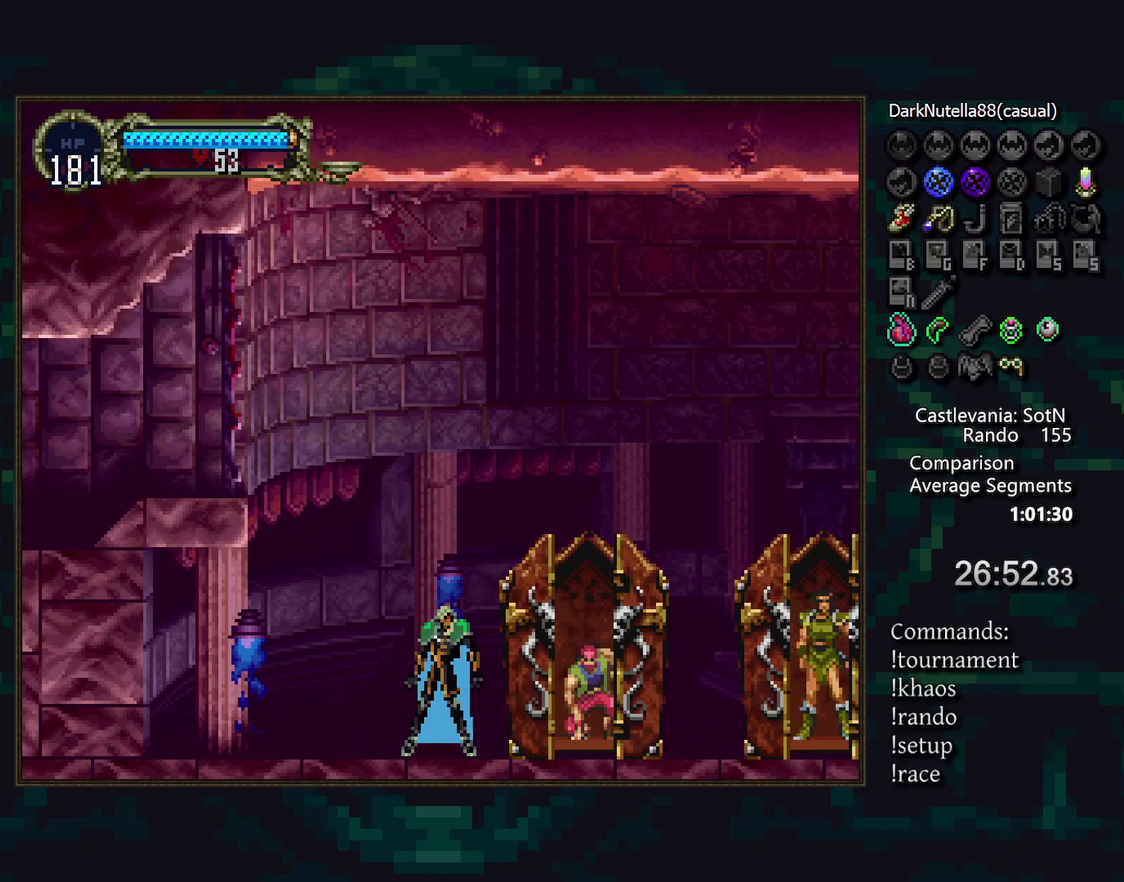
{"buttons": [], "events": []}
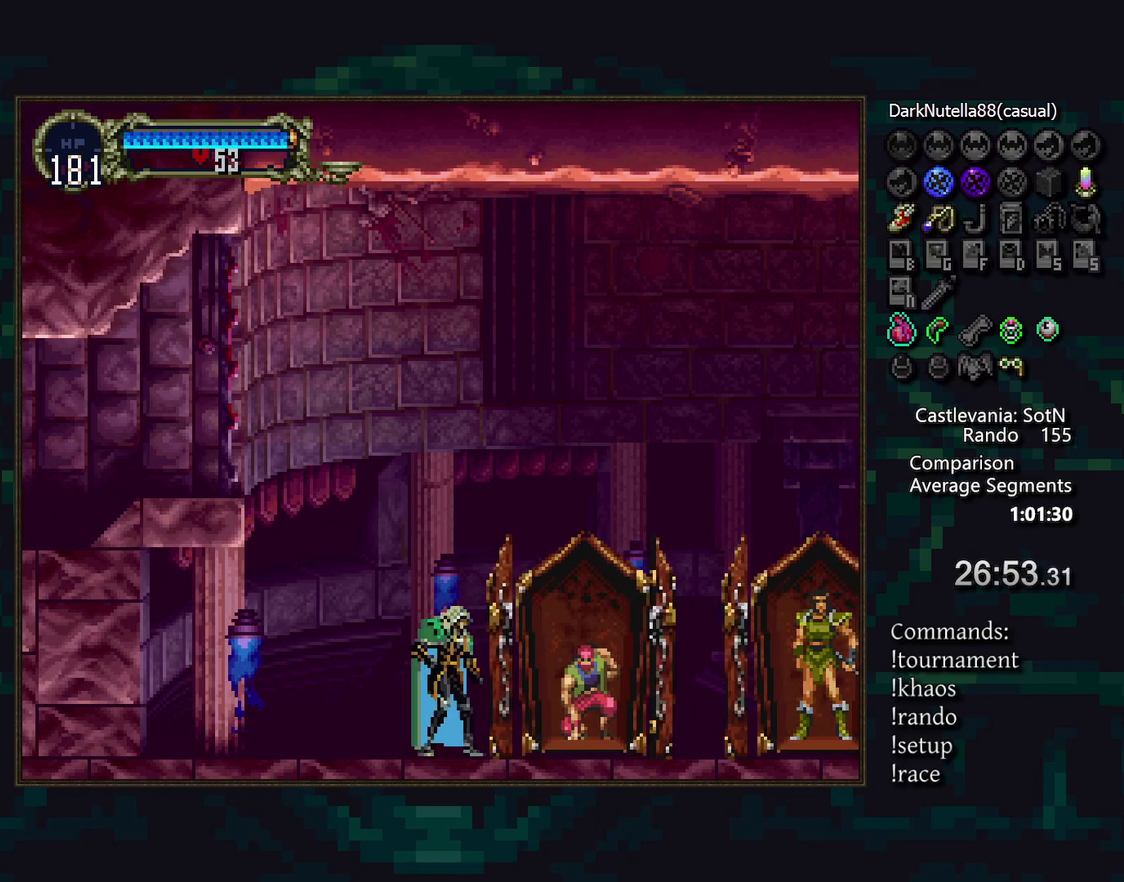
{"buttons": [], "events": [[200, "SQUARE", "down"], [333, "SQUARE", "up"]]}
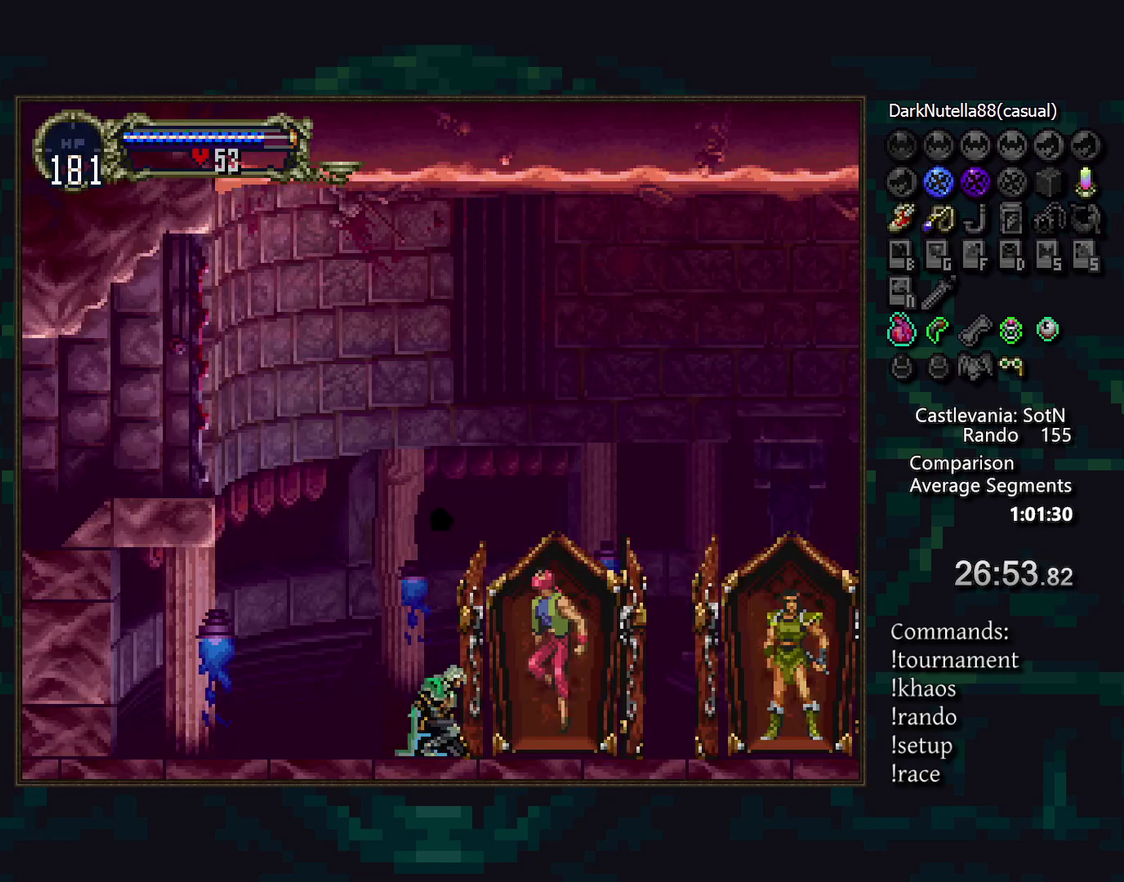
{"buttons": [], "events": []}
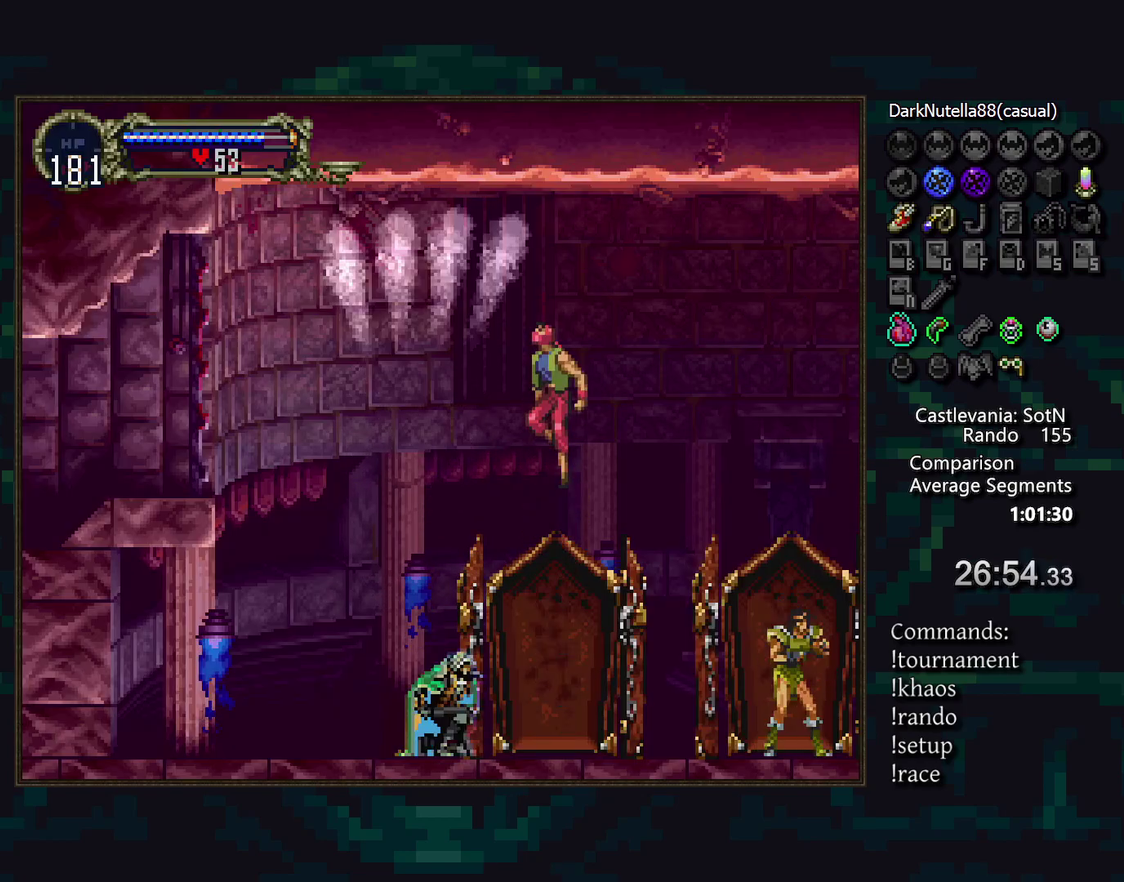
{"buttons": [], "events": []}
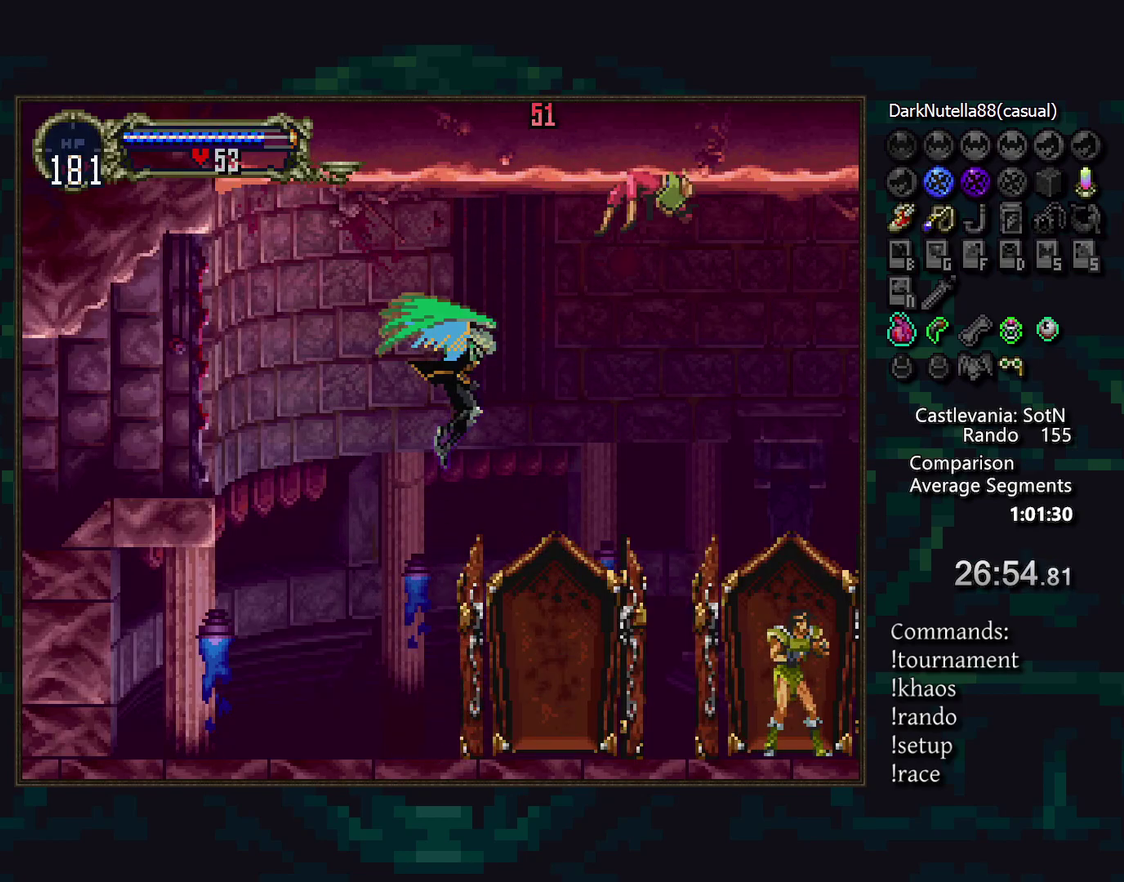
{"buttons": [], "events": [[33, "SQUARE", "down"], [217, "SQUARE", "up"]]}
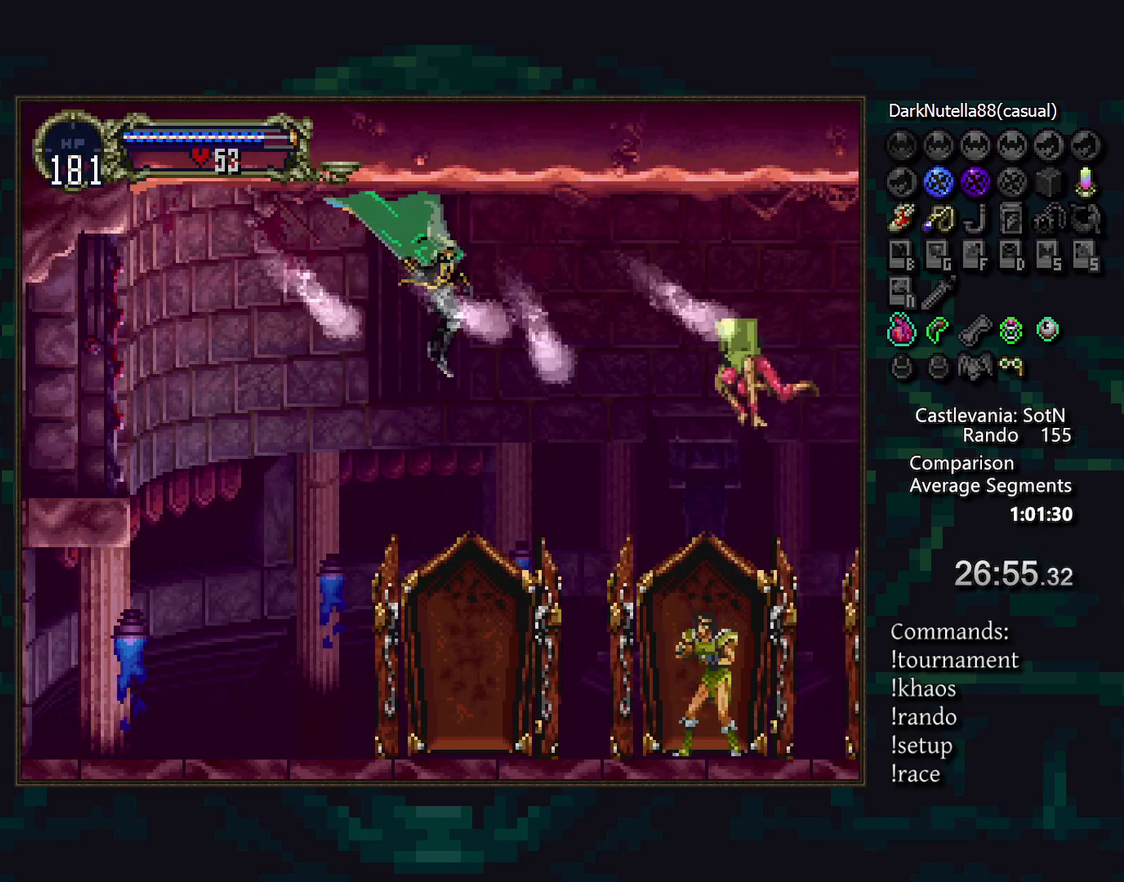
{"buttons": [], "events": []}